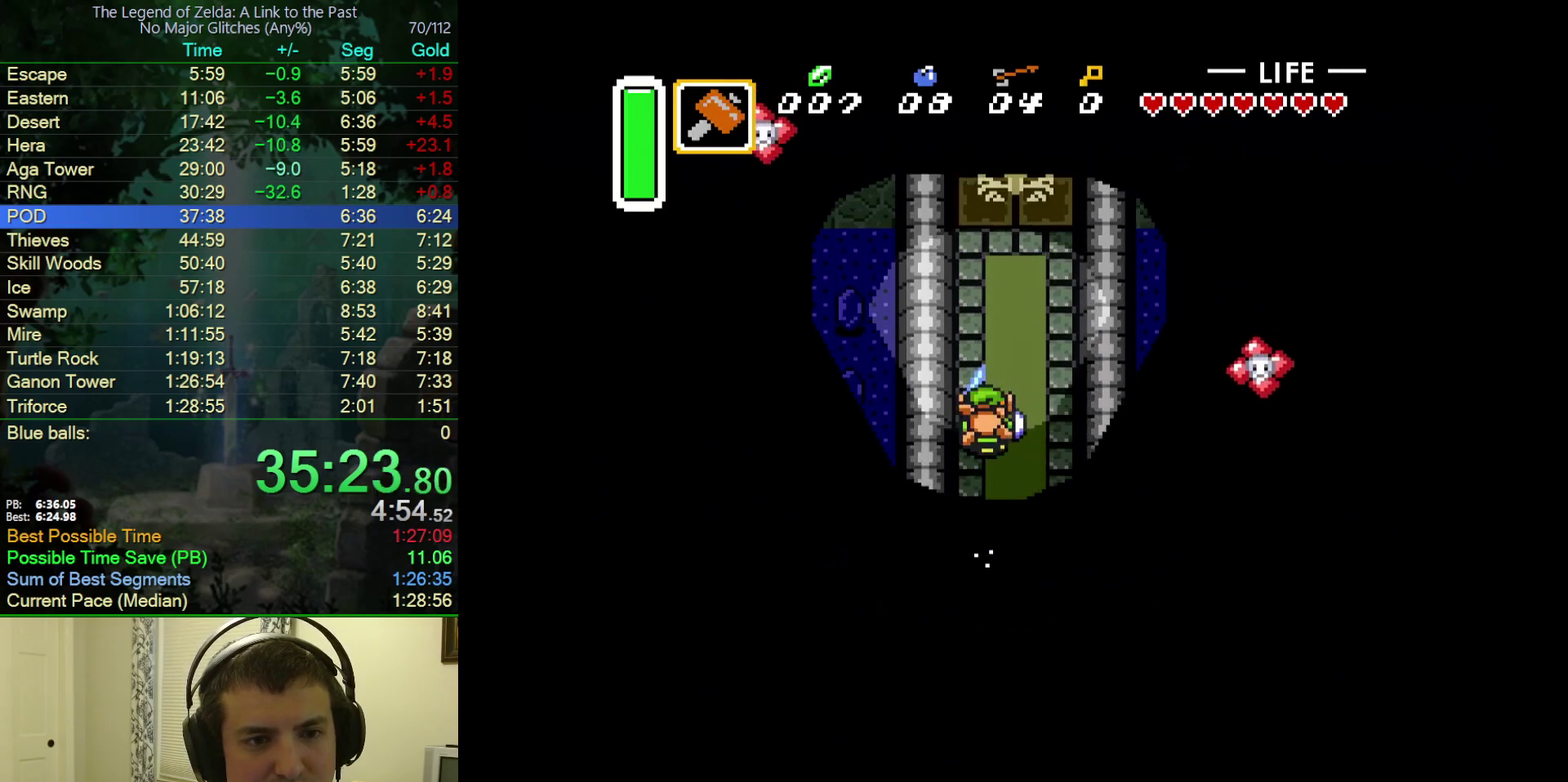
Gameplay with a controller (Nintendo layout); each line is a JSON object with the inputs held at the frame after it. "events" lists button and stick changes between this image and that frame as [ms after this image, input, new state], when the widget could be followed in between. Not read: L3 R3.
{"buttons": ["DPAD_UP"], "events": [[333, "DPAD_RIGHT", "down"], [400, "DPAD_RIGHT", "up"]]}
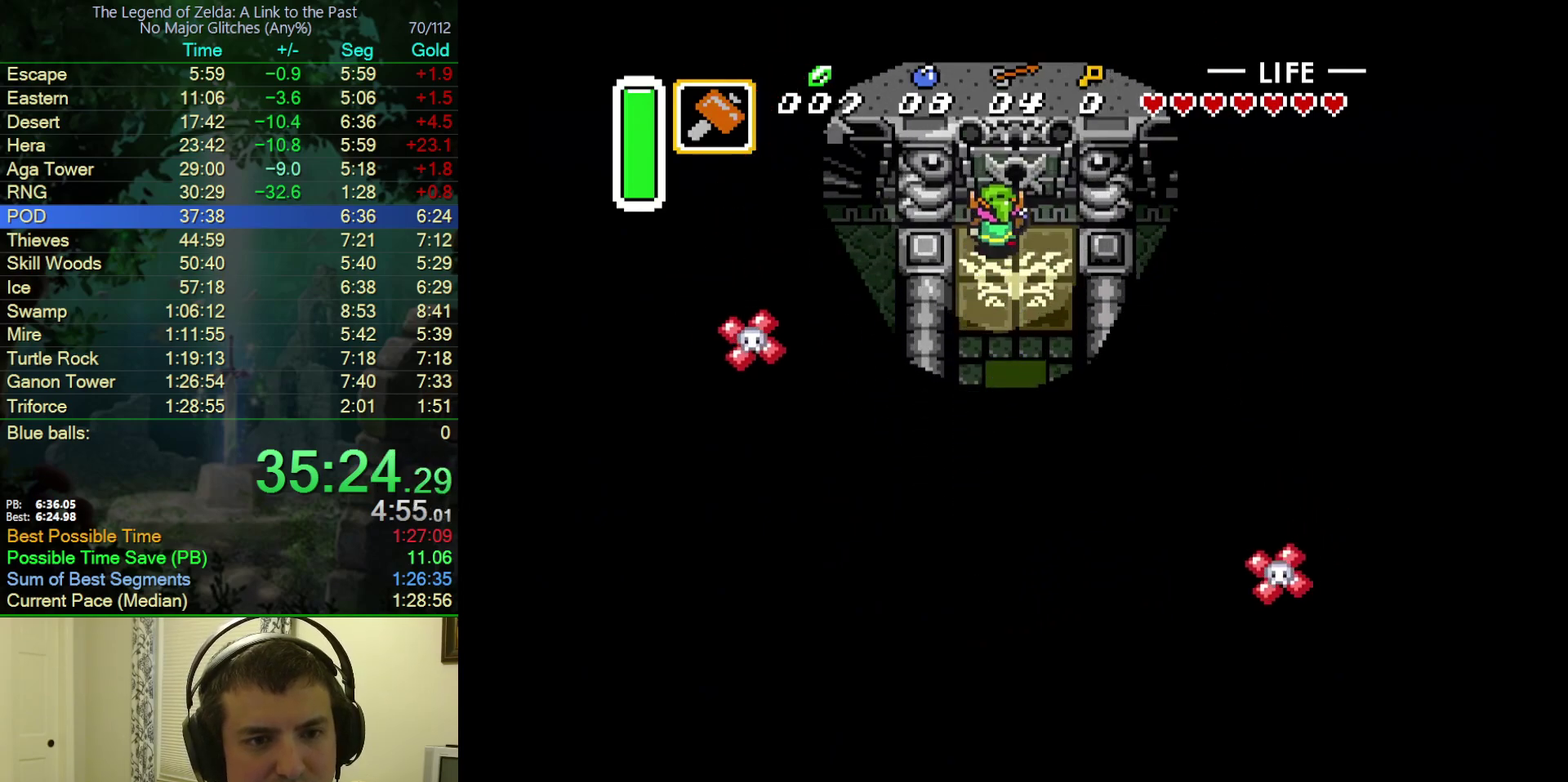
{"buttons": ["B", "DPAD_UP"], "events": [[400, "B", "down"]]}
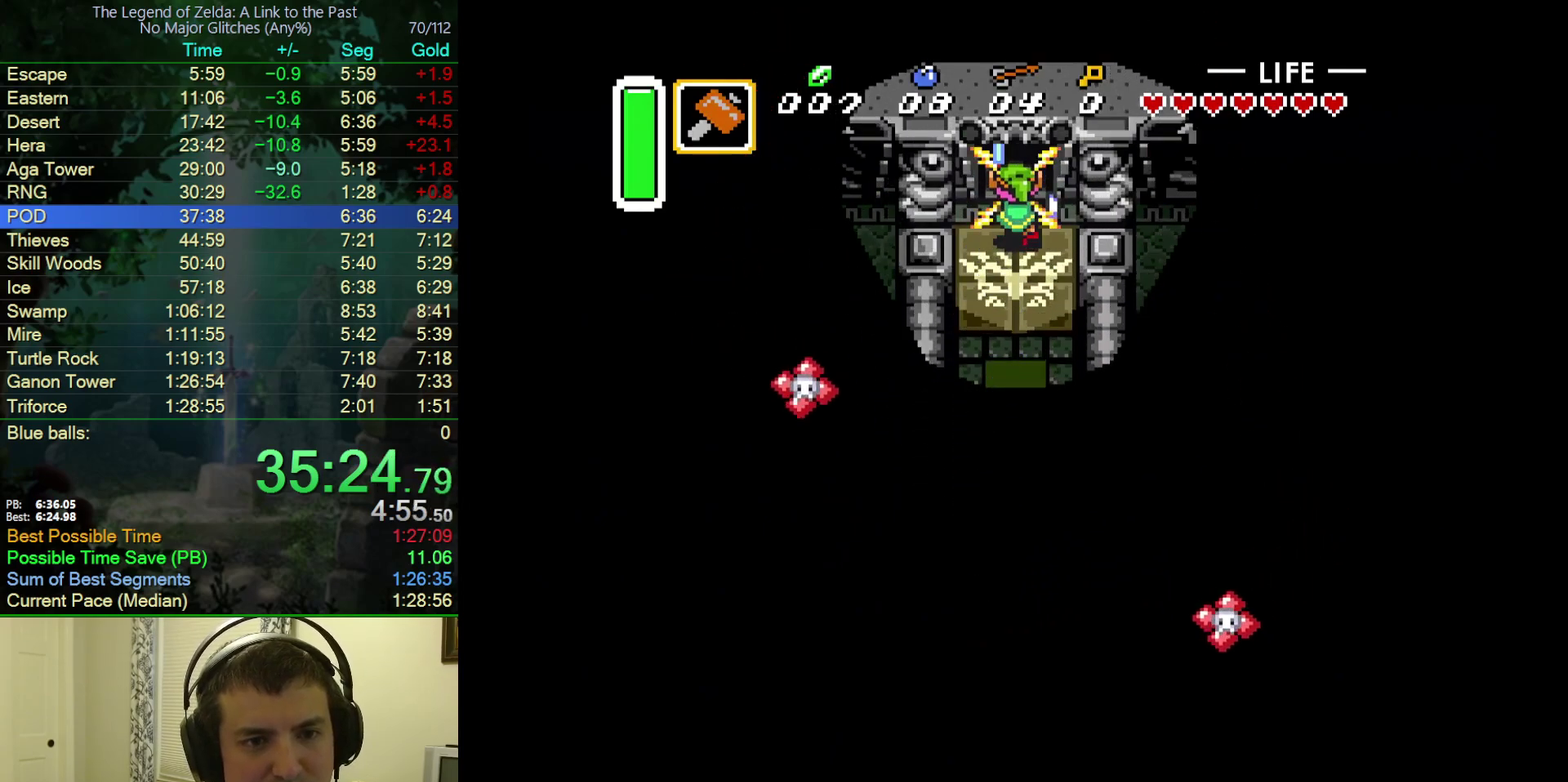
{"buttons": ["B", "DPAD_UP"], "events": []}
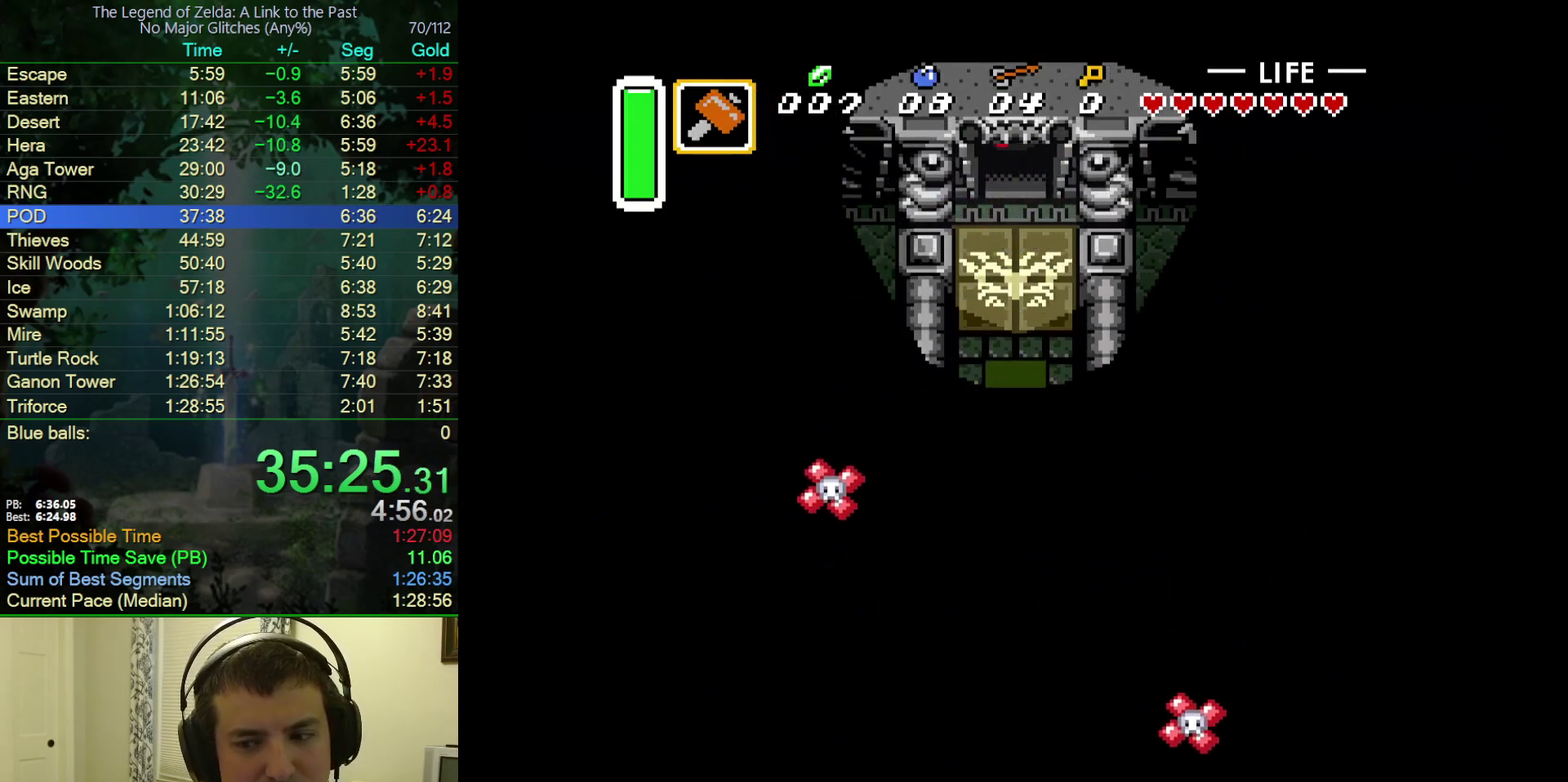
{"buttons": ["B", "DPAD_UP"], "events": []}
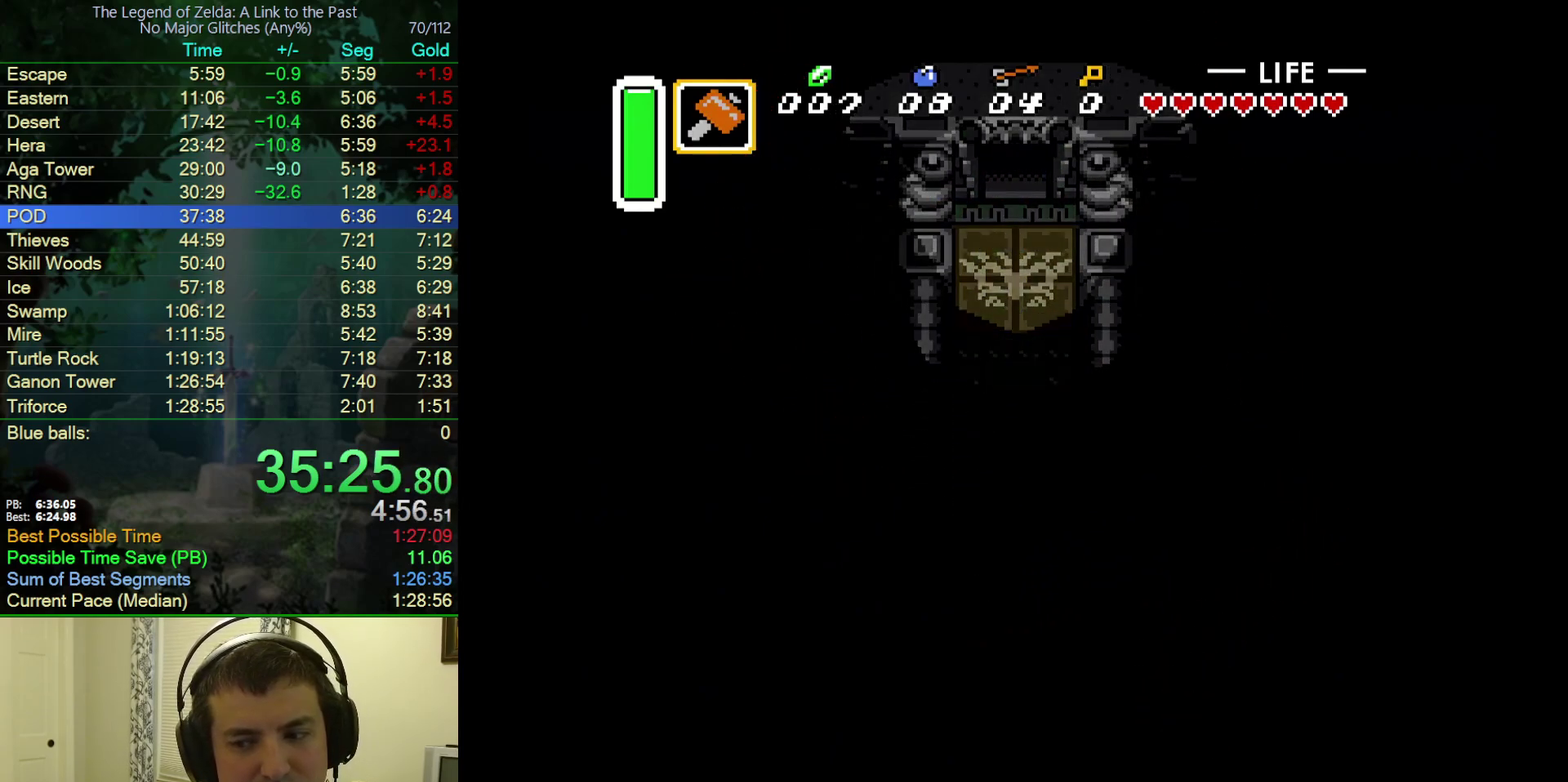
{"buttons": ["B"], "events": [[367, "DPAD_UP", "up"]]}
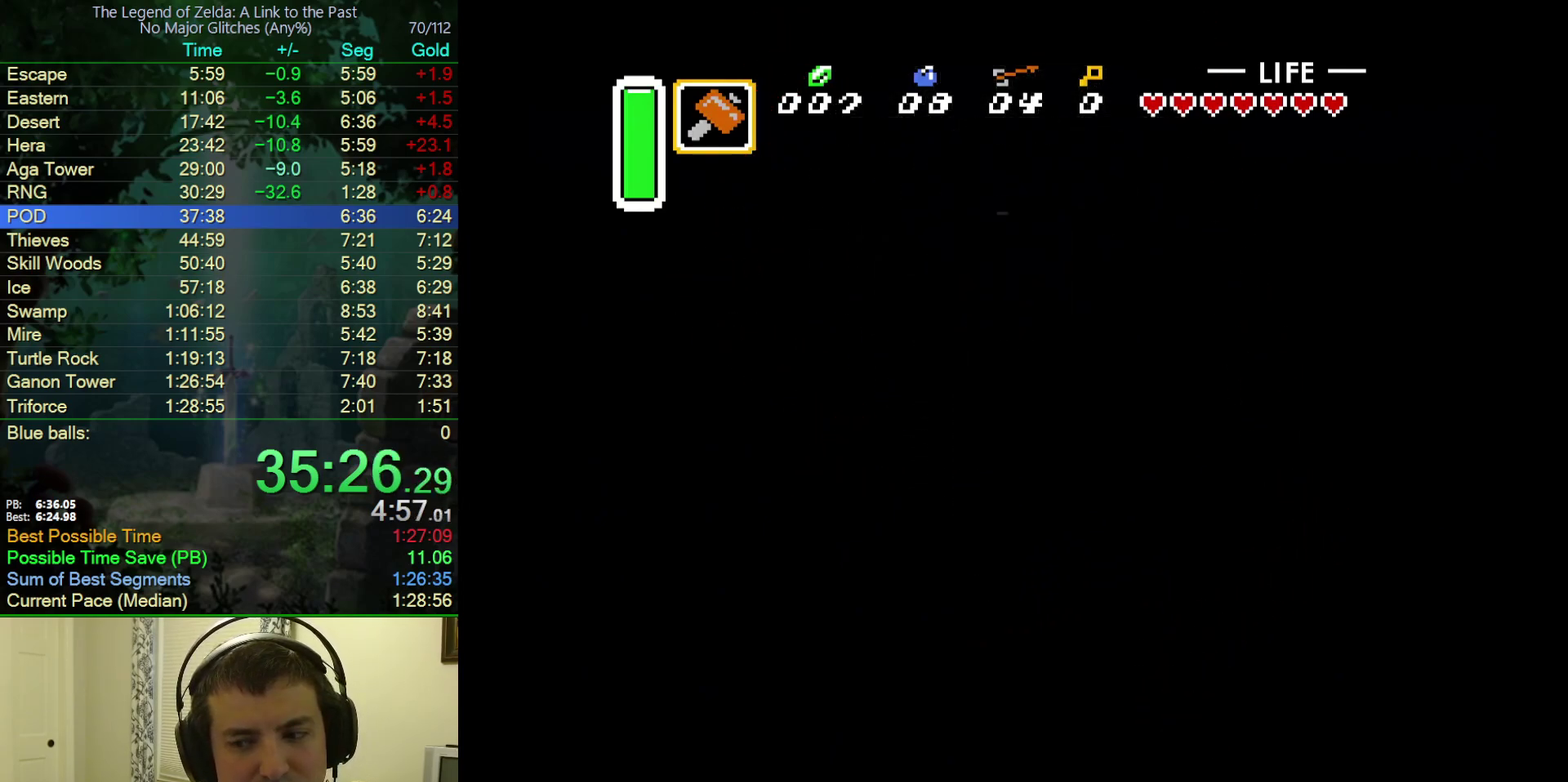
{"buttons": ["B"], "events": [[33, "DPAD_UP", "down"], [450, "DPAD_UP", "up"]]}
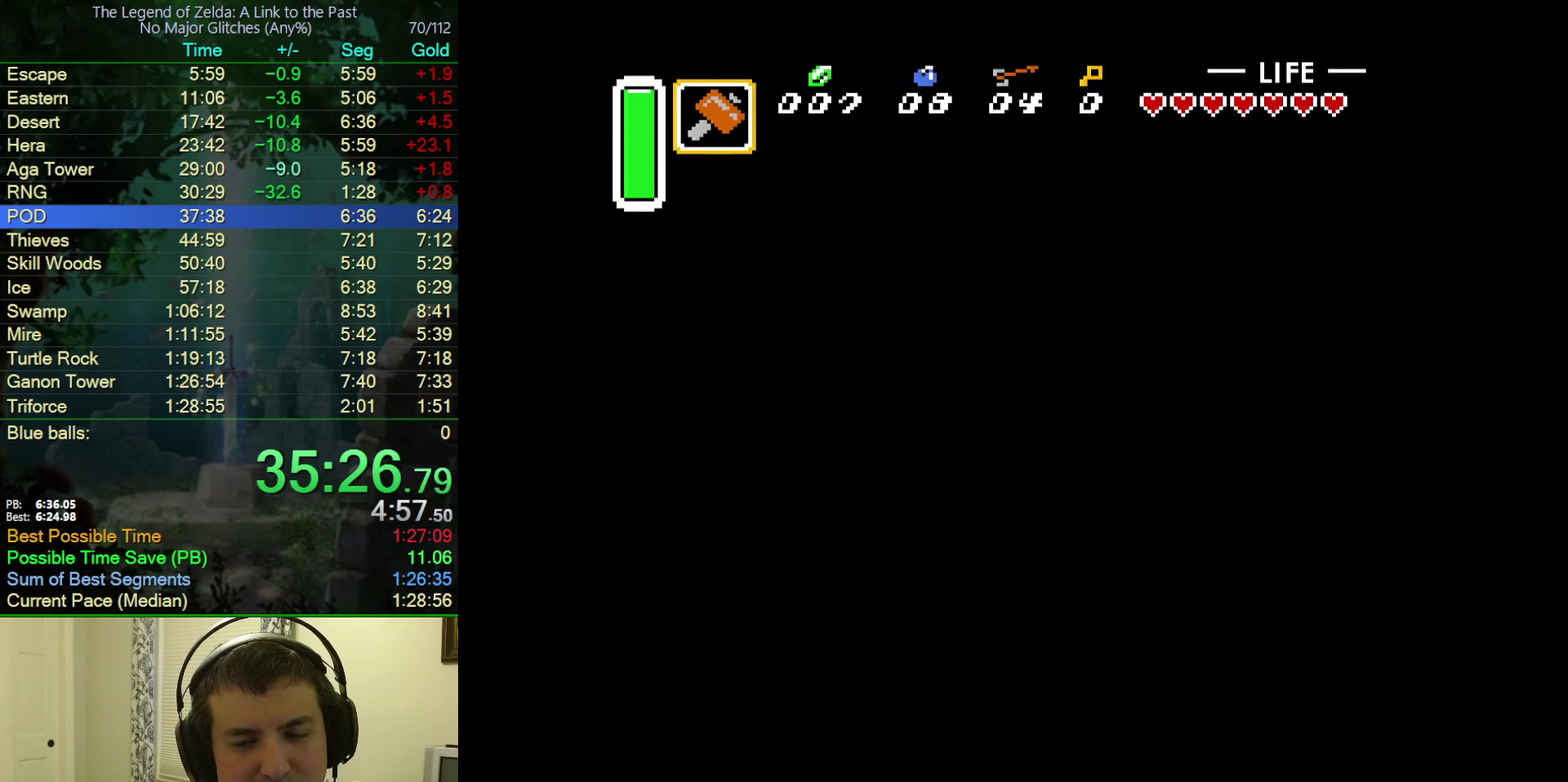
{"buttons": ["B", "DPAD_UP"], "events": [[83, "DPAD_UP", "down"]]}
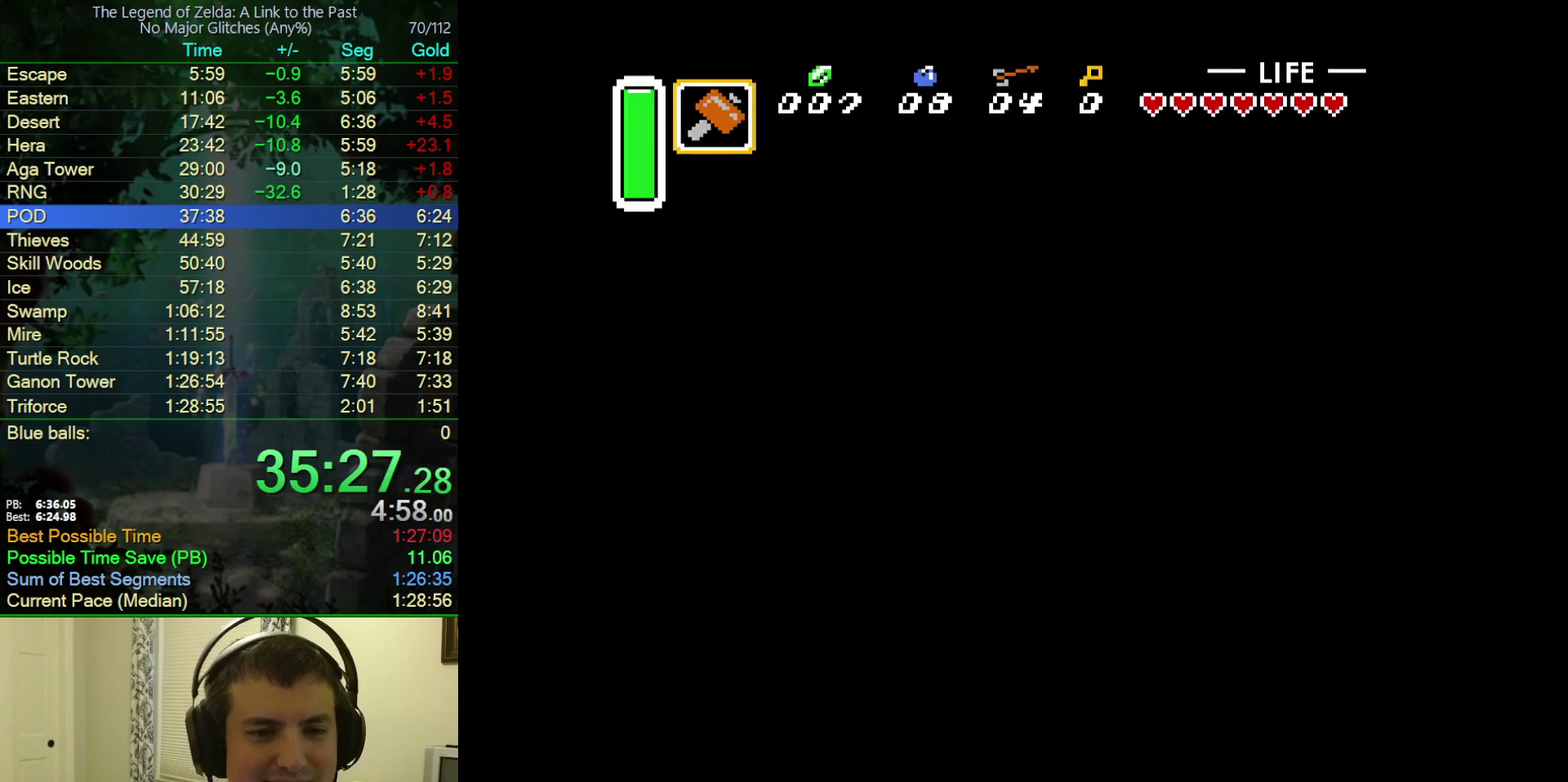
{"buttons": ["B", "DPAD_UP"], "events": []}
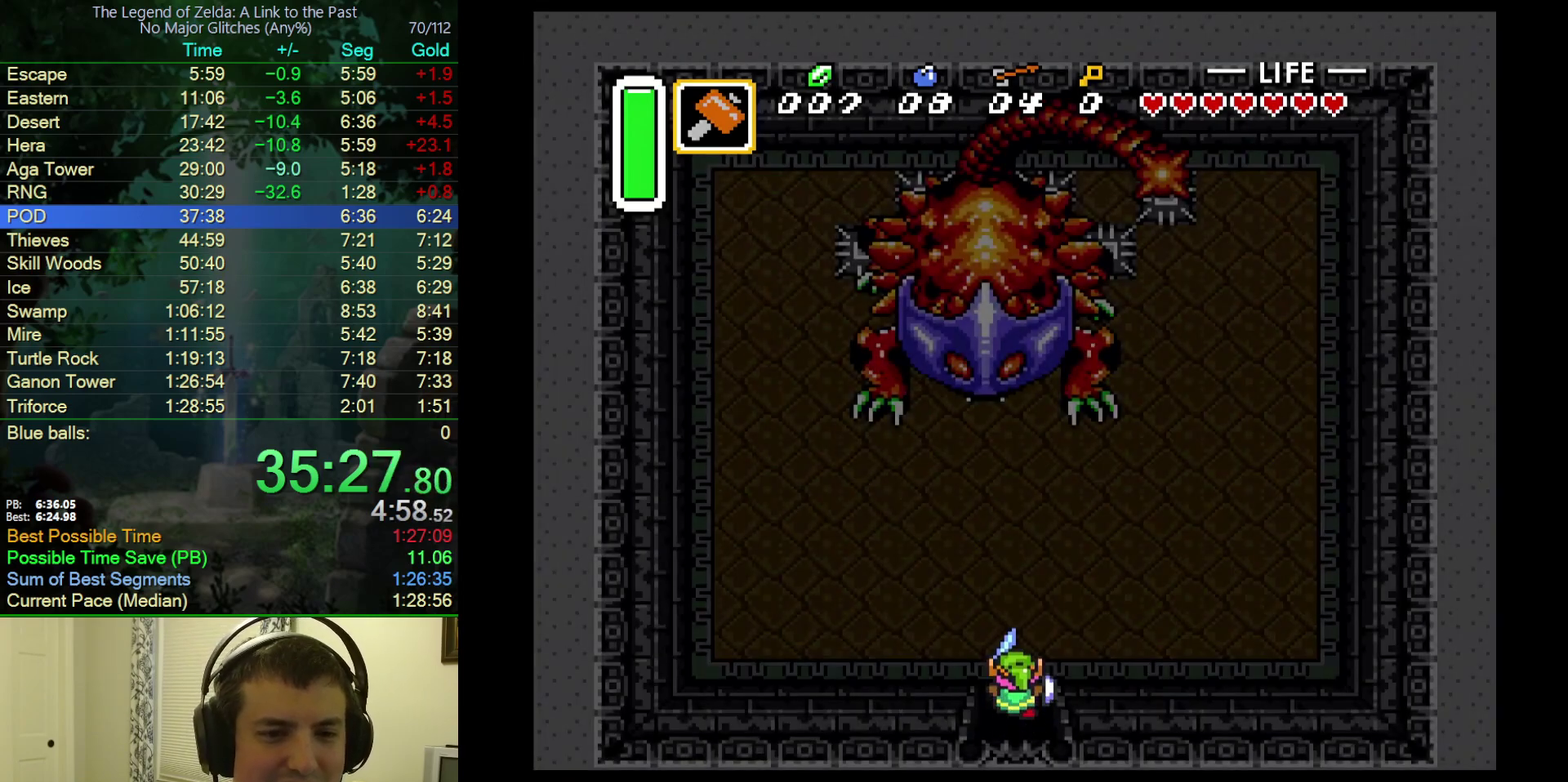
{"buttons": ["B", "DPAD_UP"], "events": []}
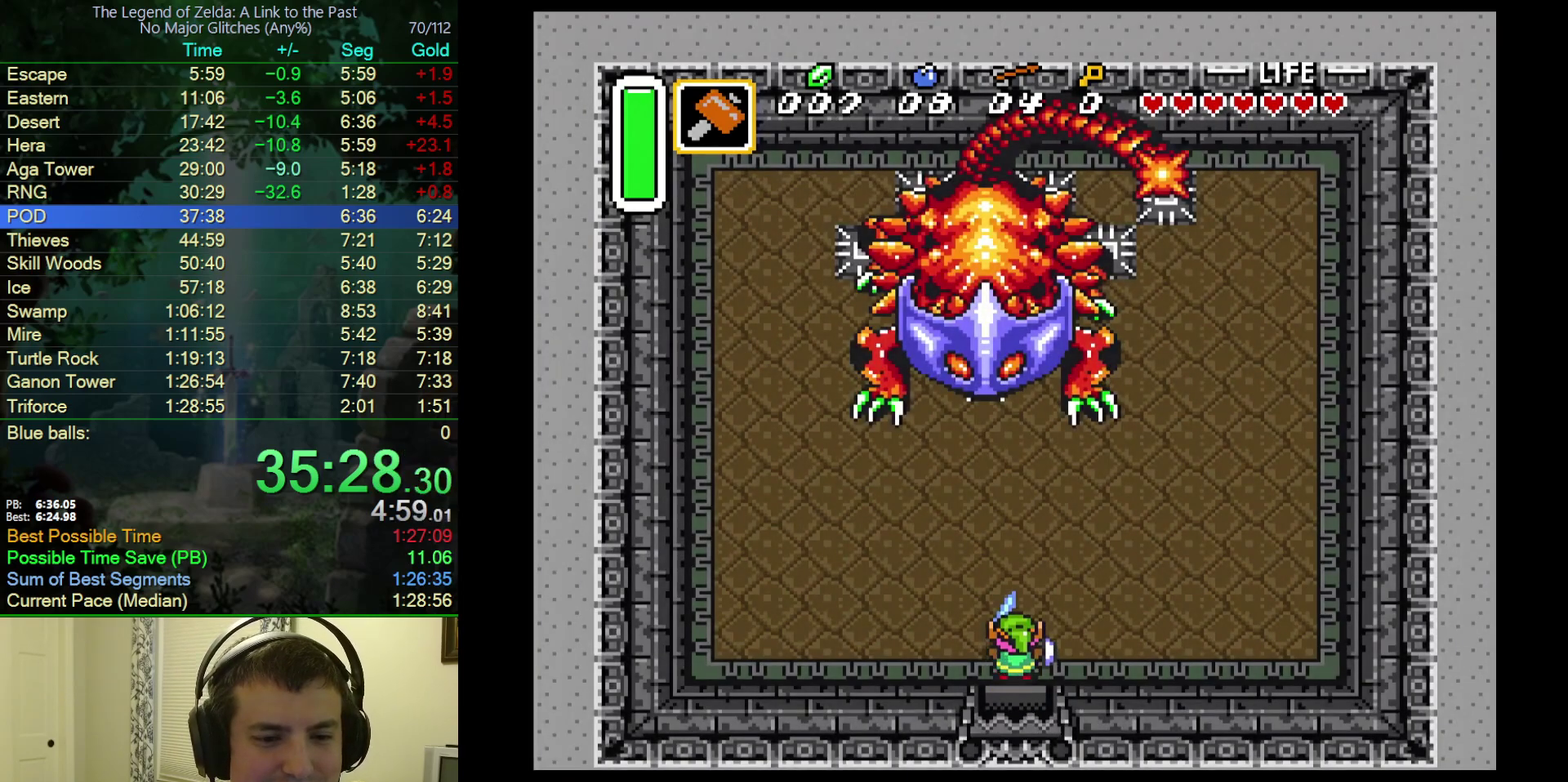
{"buttons": ["B", "DPAD_UP", "DPAD_RIGHT"], "events": [[117, "DPAD_LEFT", "down"], [417, "DPAD_LEFT", "up"], [450, "DPAD_RIGHT", "down"]]}
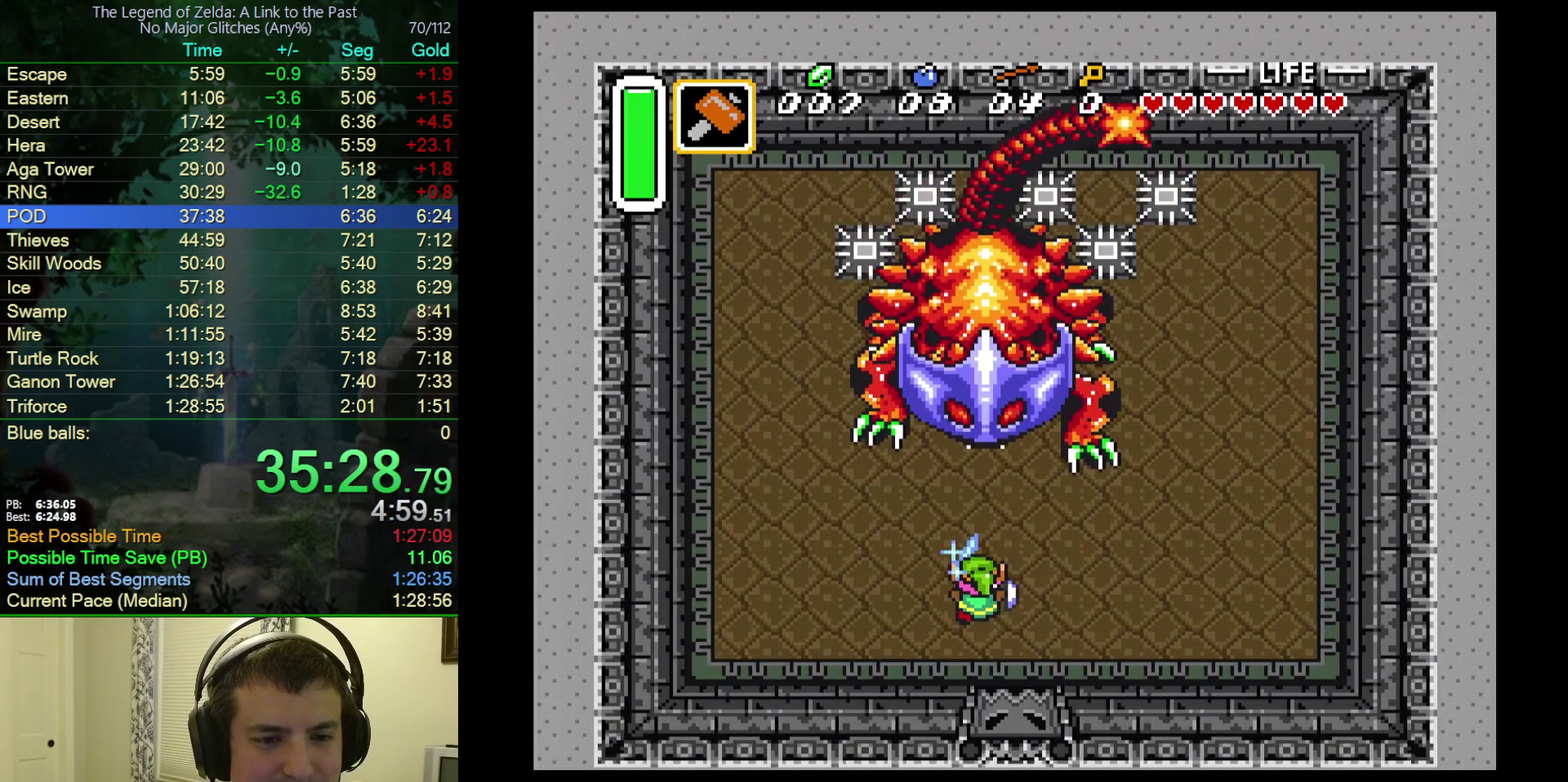
{"buttons": ["B", "DPAD_UP"], "events": [[117, "DPAD_RIGHT", "up"], [200, "Y", "down"], [350, "Y", "up"]]}
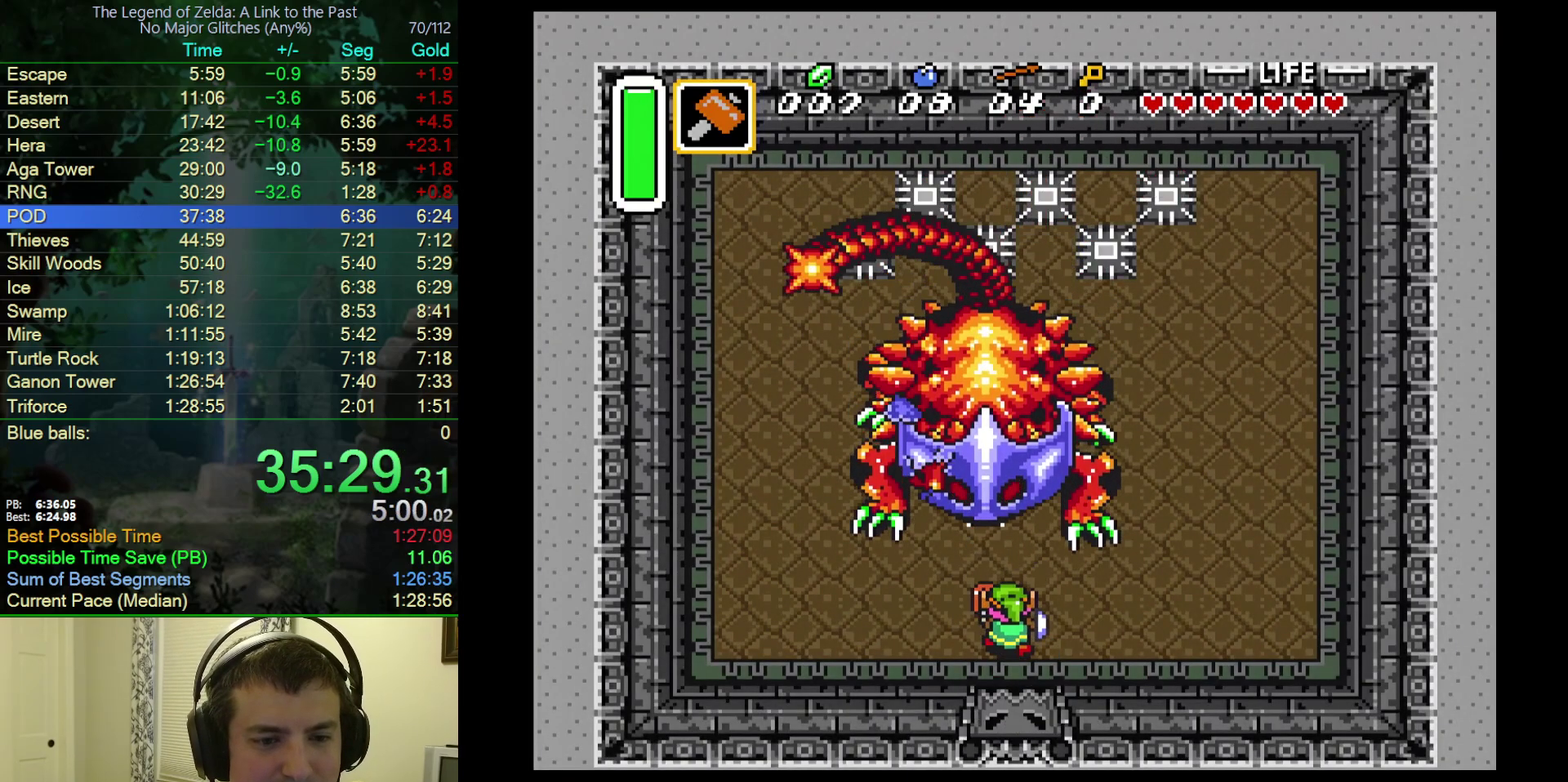
{"buttons": ["B", "DPAD_UP", "DPAD_LEFT"], "events": [[217, "Y", "down"], [300, "DPAD_LEFT", "down"], [333, "Y", "up"]]}
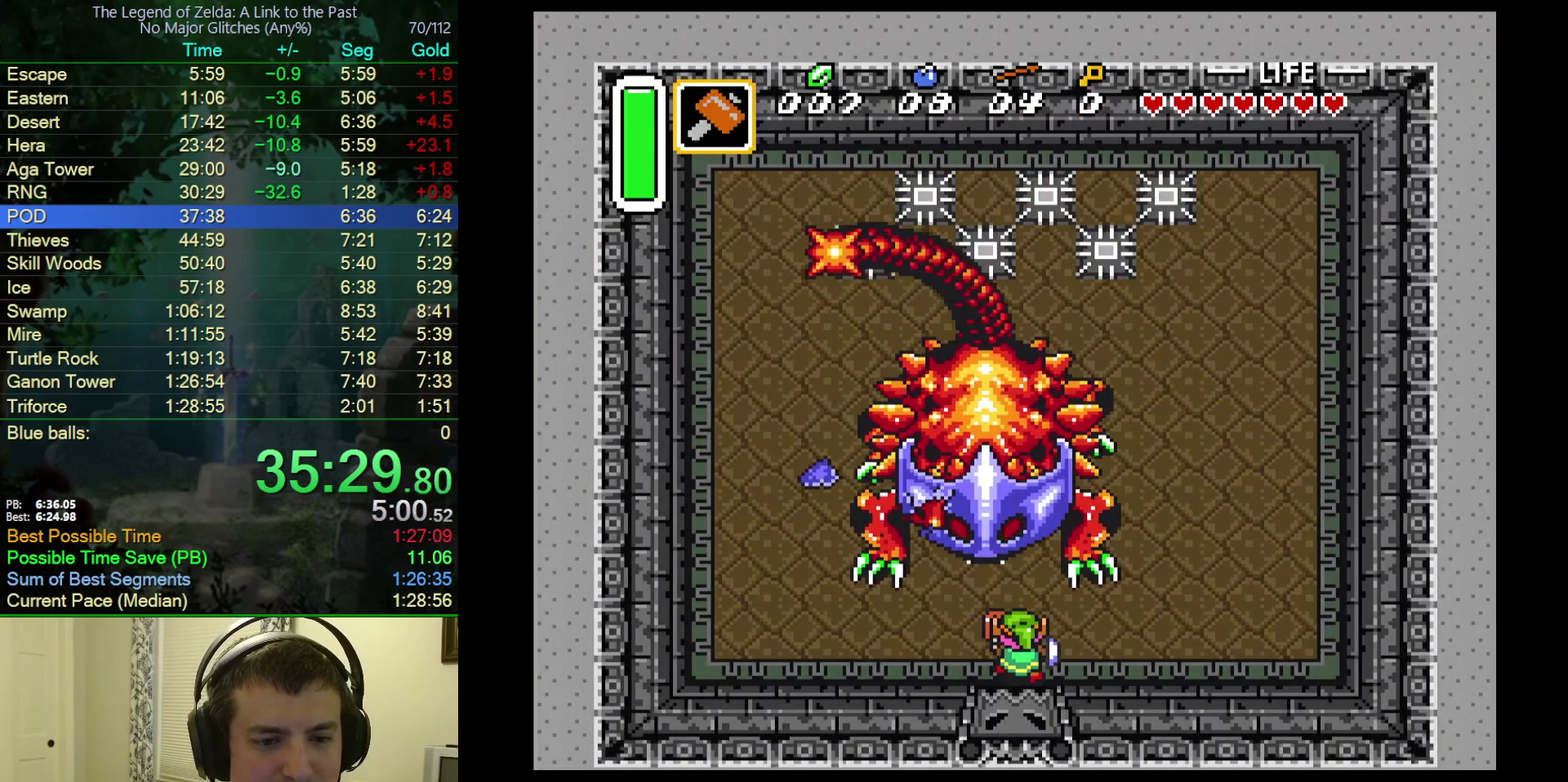
{"buttons": ["B", "DPAD_UP", "DPAD_LEFT"], "events": [[133, "DPAD_LEFT", "up"], [250, "Y", "down"], [367, "DPAD_LEFT", "down"], [383, "Y", "up"]]}
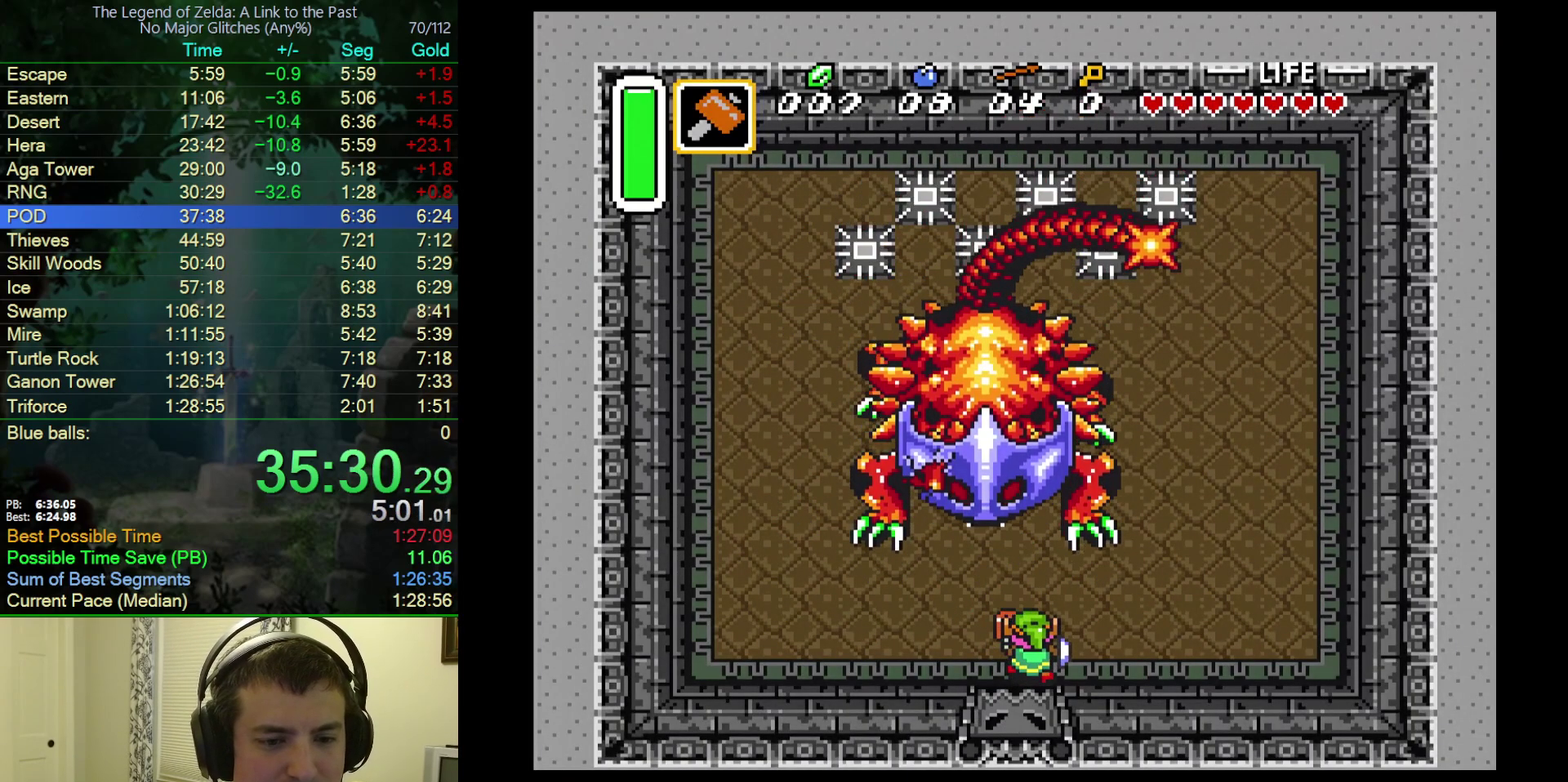
{"buttons": ["DPAD_UP", "DPAD_LEFT"], "events": [[450, "B", "up"]]}
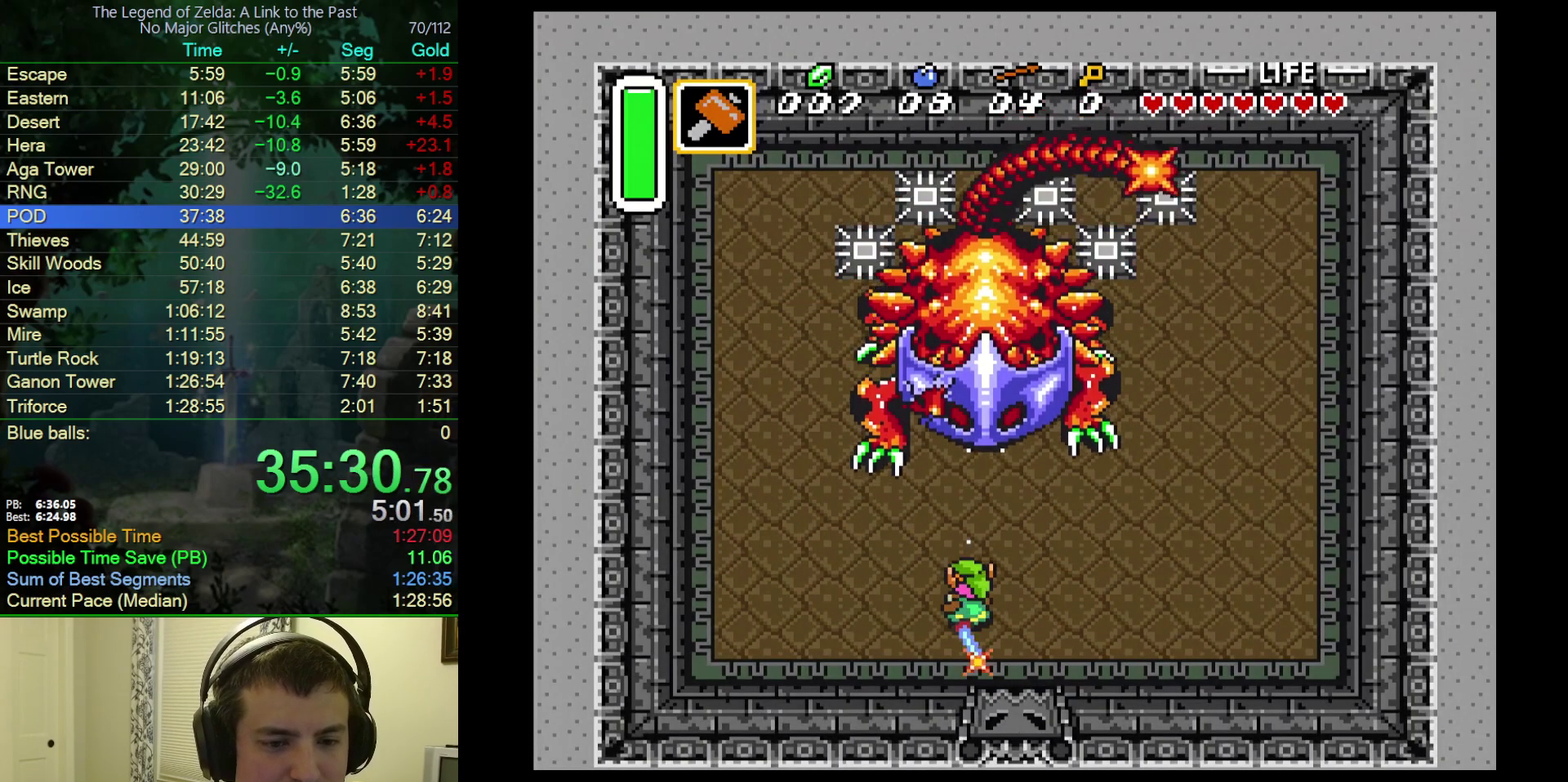
{"buttons": ["B", "DPAD_UP"], "events": [[50, "DPAD_LEFT", "up"], [433, "B", "down"]]}
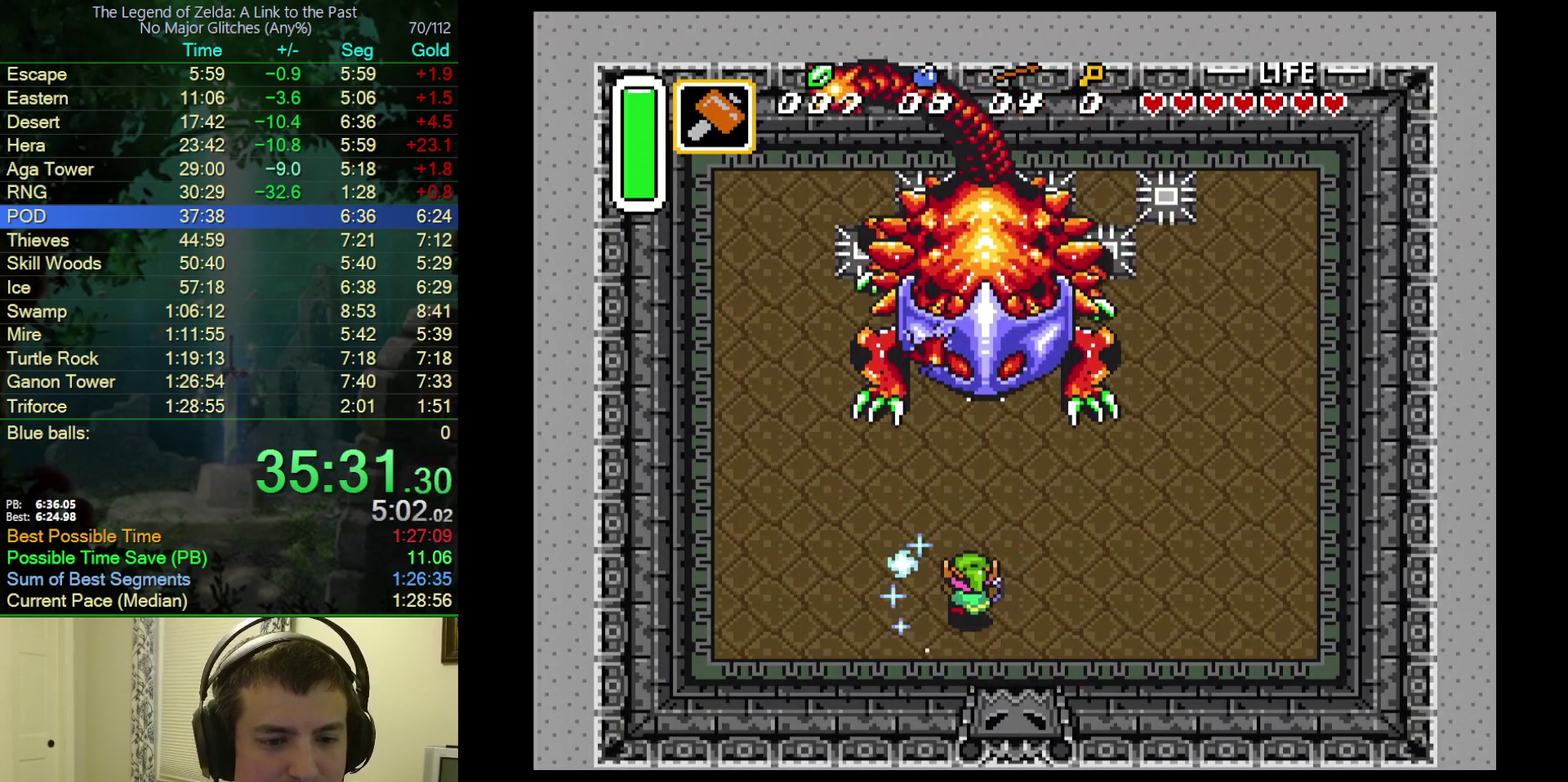
{"buttons": ["DPAD_UP"], "events": [[67, "B", "up"], [117, "B", "down"], [233, "B", "up"], [333, "DPAD_RIGHT", "down"], [400, "DPAD_RIGHT", "up"]]}
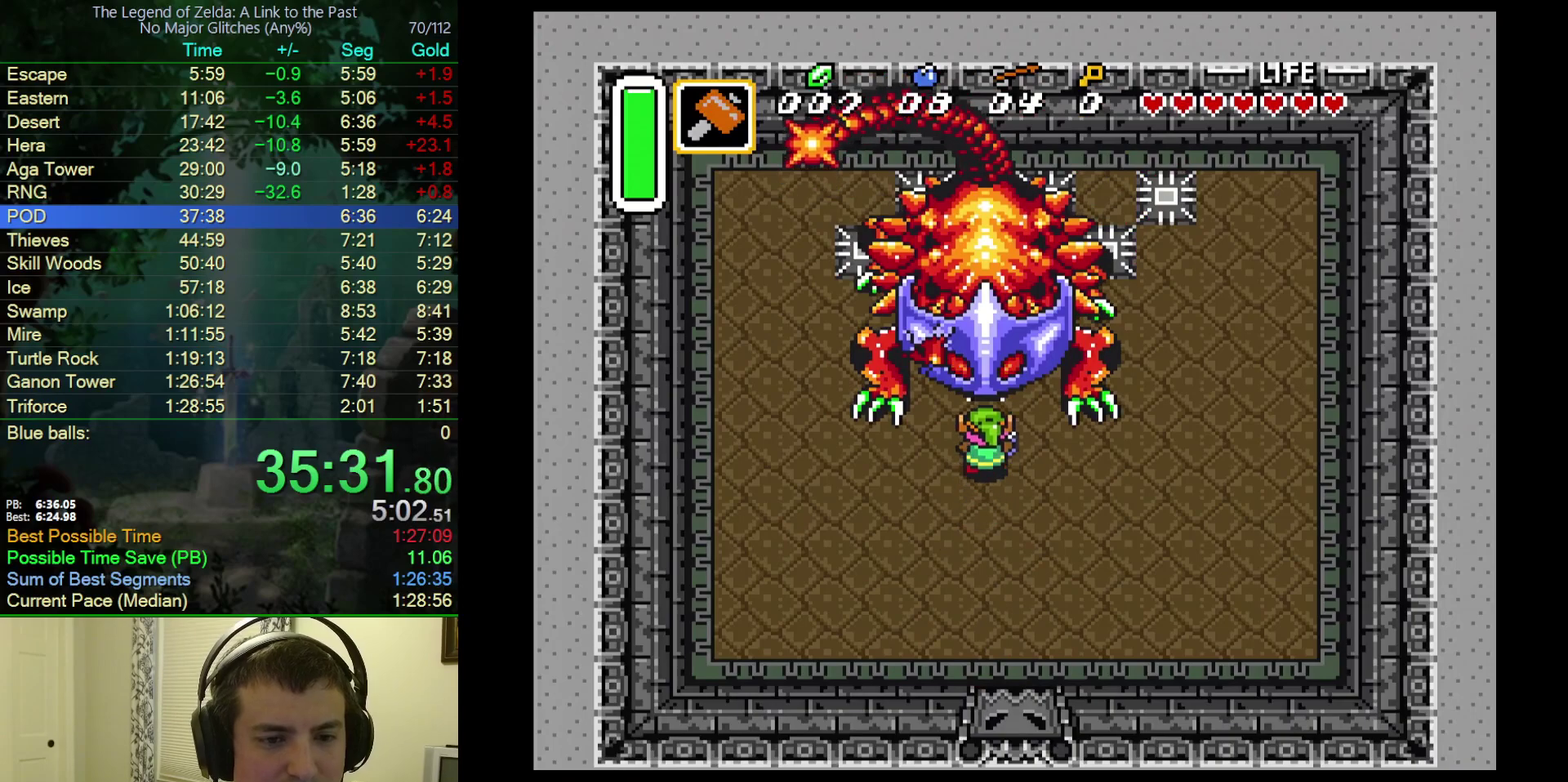
{"buttons": ["DPAD_UP"], "events": [[17, "Y", "down"], [150, "Y", "up"]]}
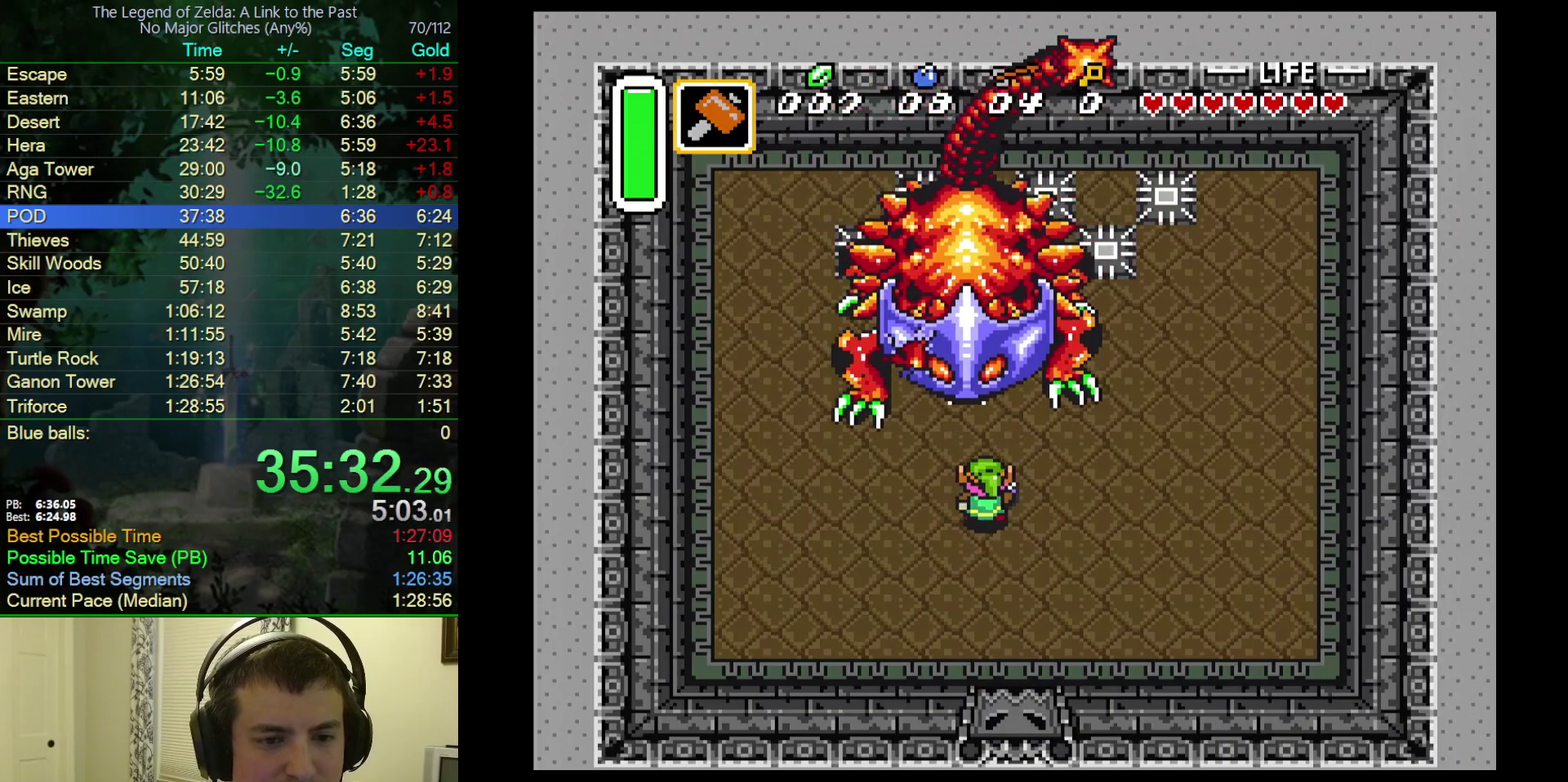
{"buttons": ["DPAD_LEFT"], "events": [[100, "Y", "down"], [133, "DPAD_LEFT", "down"], [233, "Y", "up"], [300, "DPAD_UP", "up"]]}
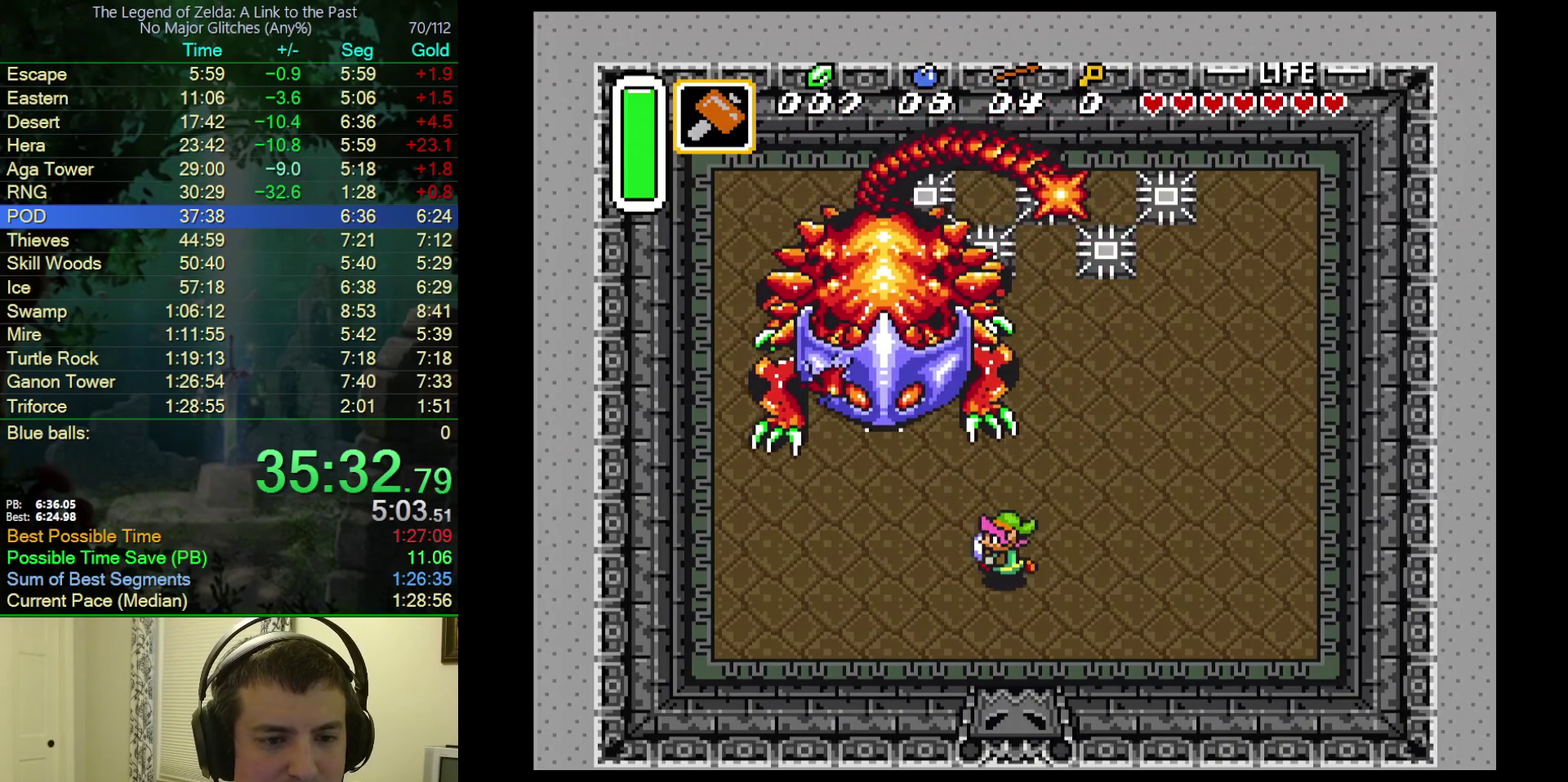
{"buttons": ["DPAD_UP", "DPAD_LEFT"], "events": [[450, "DPAD_UP", "down"]]}
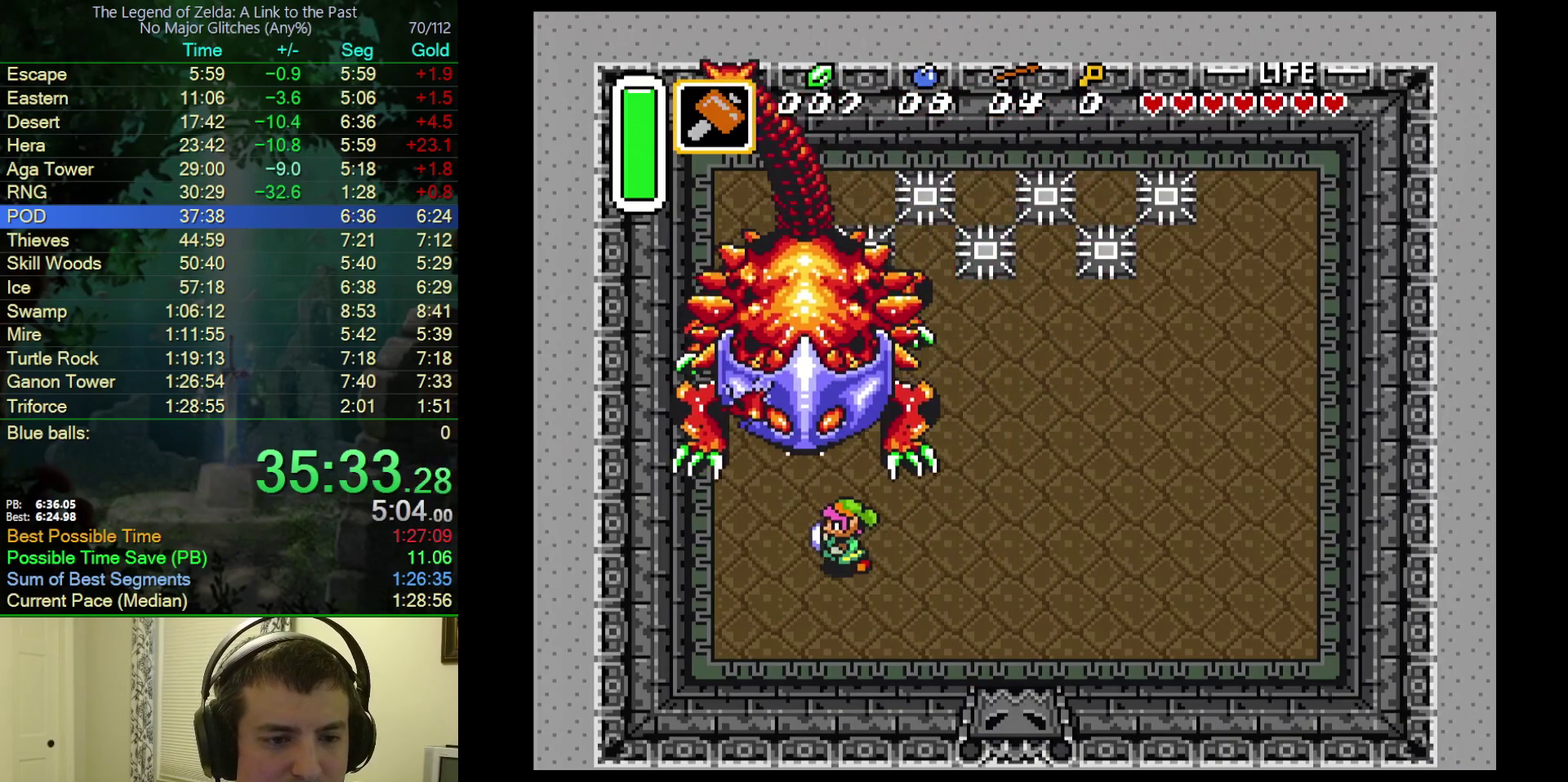
{"buttons": ["DPAD_UP", "DPAD_LEFT"], "events": [[17, "DPAD_LEFT", "up"], [133, "Y", "down"], [267, "Y", "up"], [383, "DPAD_LEFT", "down"]]}
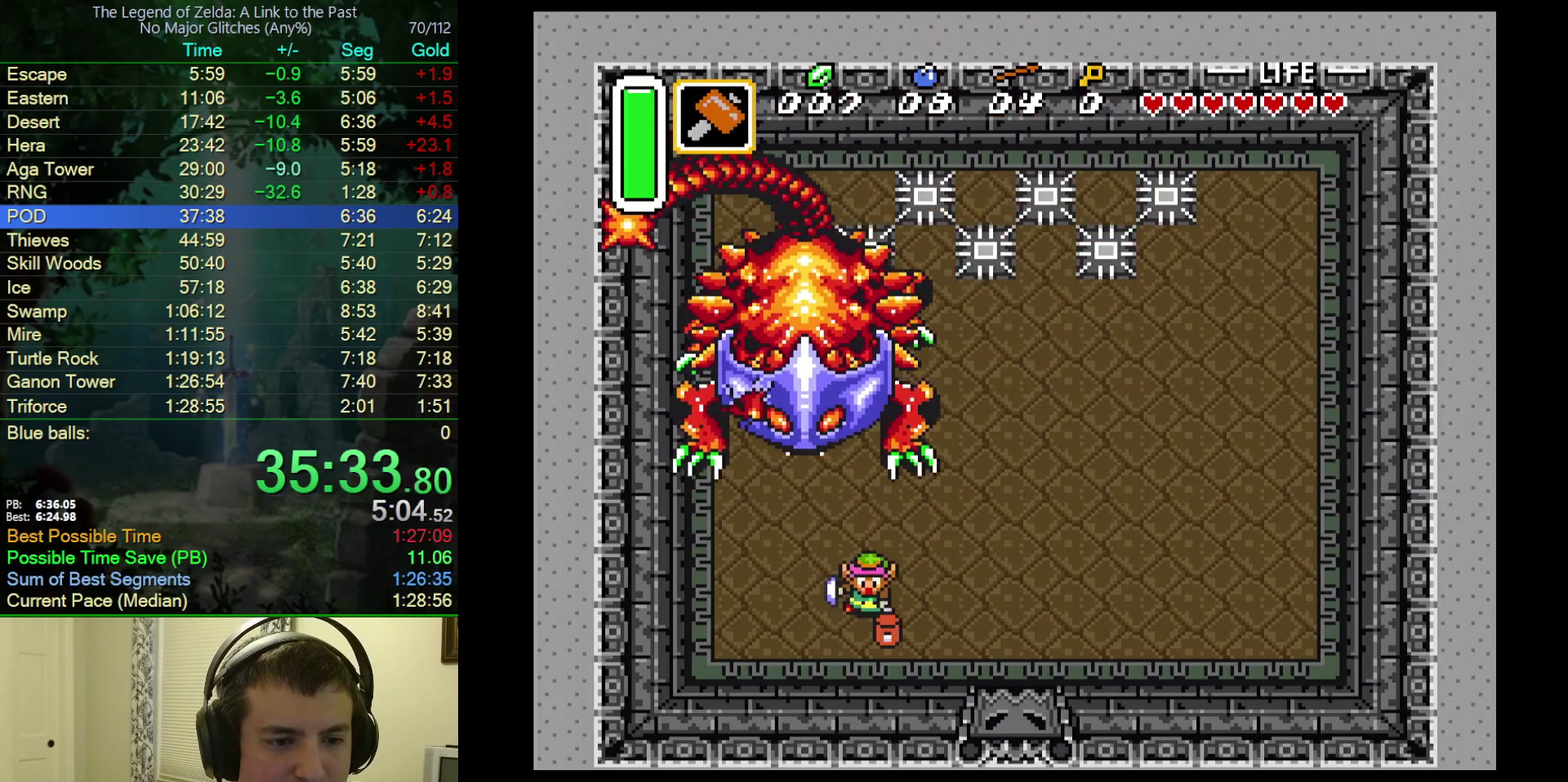
{"buttons": ["DPAD_UP"], "events": [[150, "DPAD_LEFT", "up"], [350, "Y", "down"], [483, "Y", "up"]]}
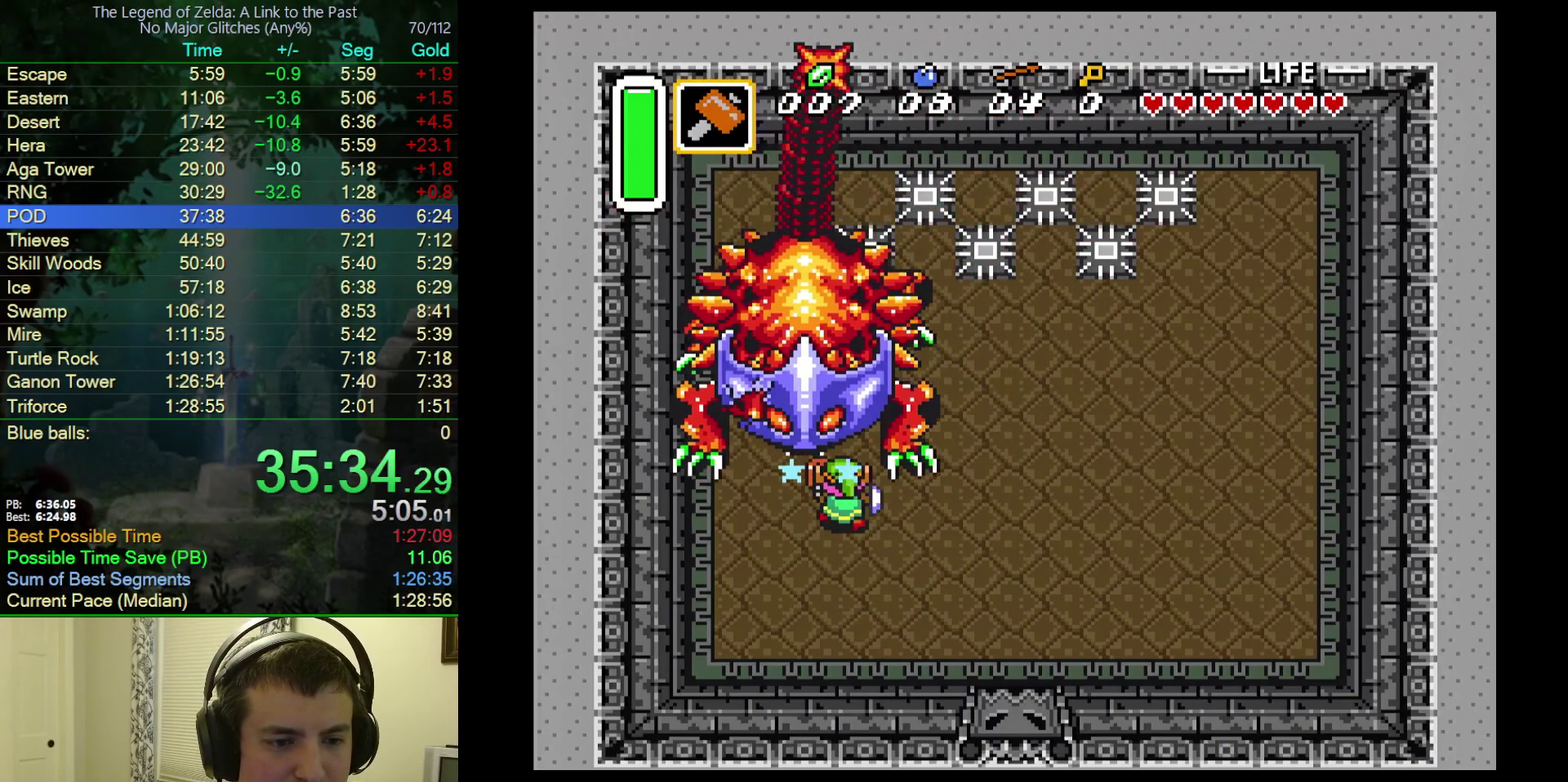
{"buttons": ["DPAD_UP"], "events": [[200, "DPAD_LEFT", "down"], [367, "DPAD_LEFT", "up"]]}
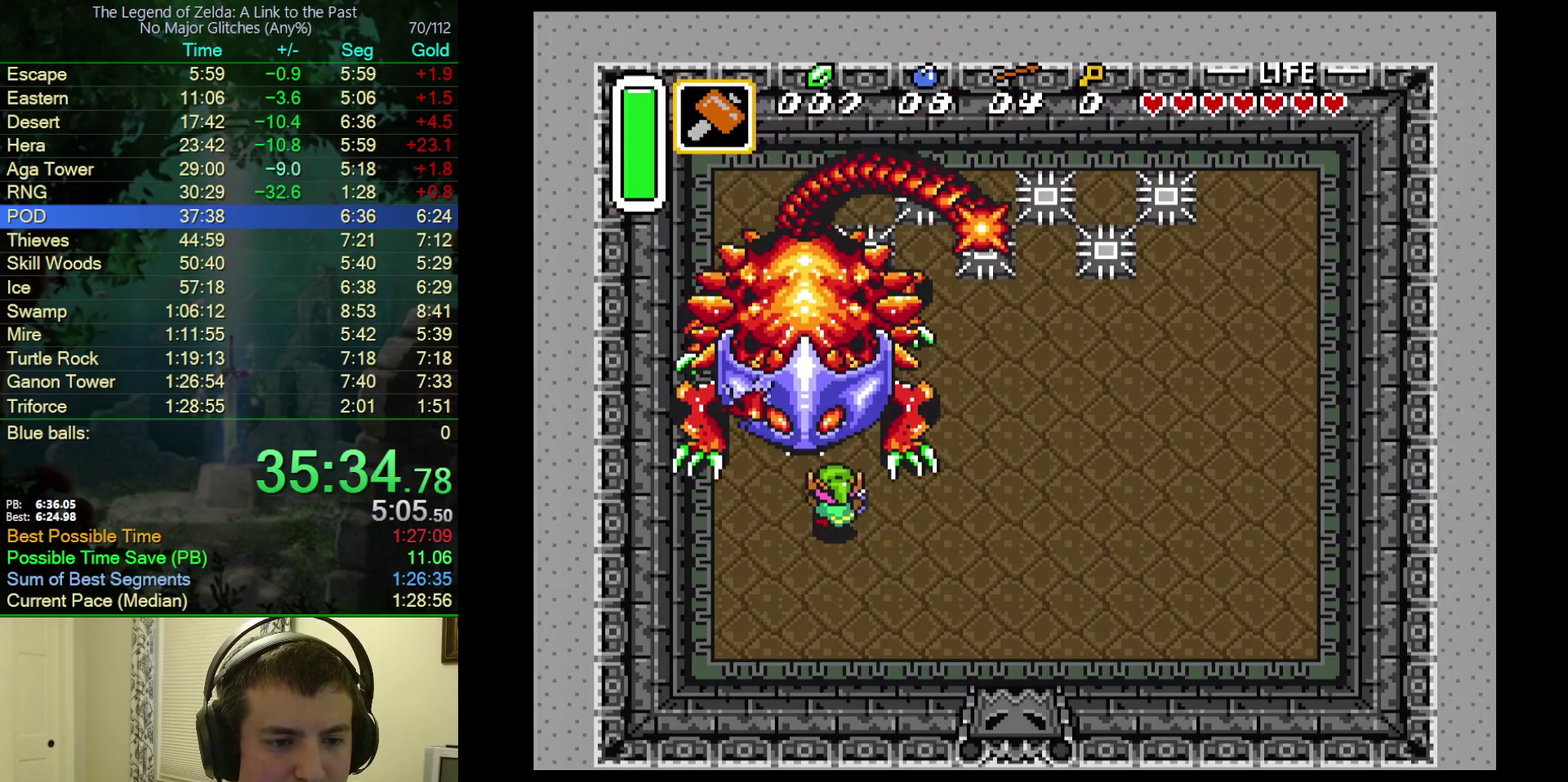
{"buttons": ["DPAD_UP", "DPAD_LEFT"], "events": [[67, "Y", "down"], [200, "Y", "up"], [450, "DPAD_LEFT", "down"]]}
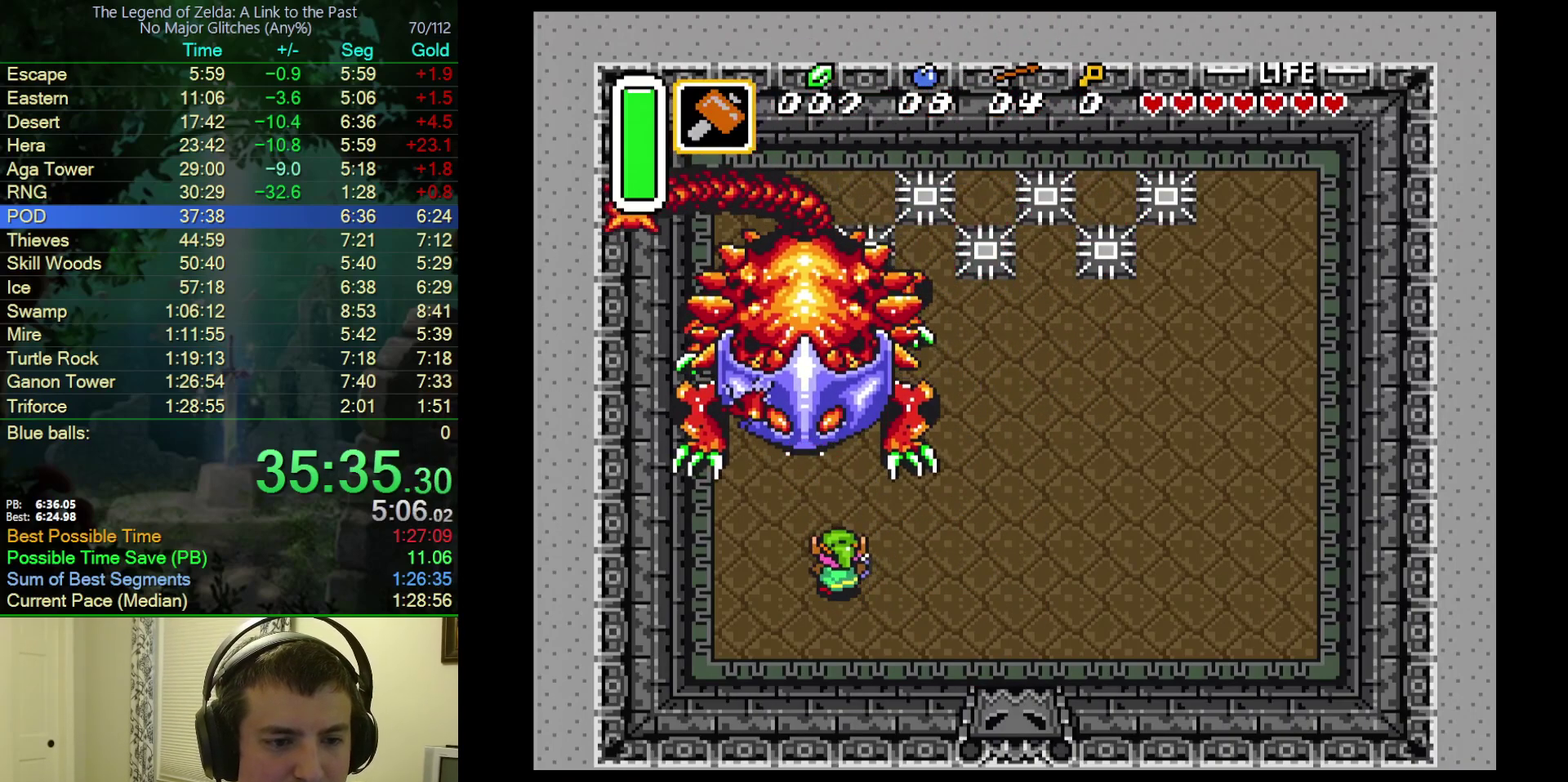
{"buttons": ["DPAD_UP"], "events": [[133, "DPAD_LEFT", "up"], [267, "Y", "down"], [433, "Y", "up"]]}
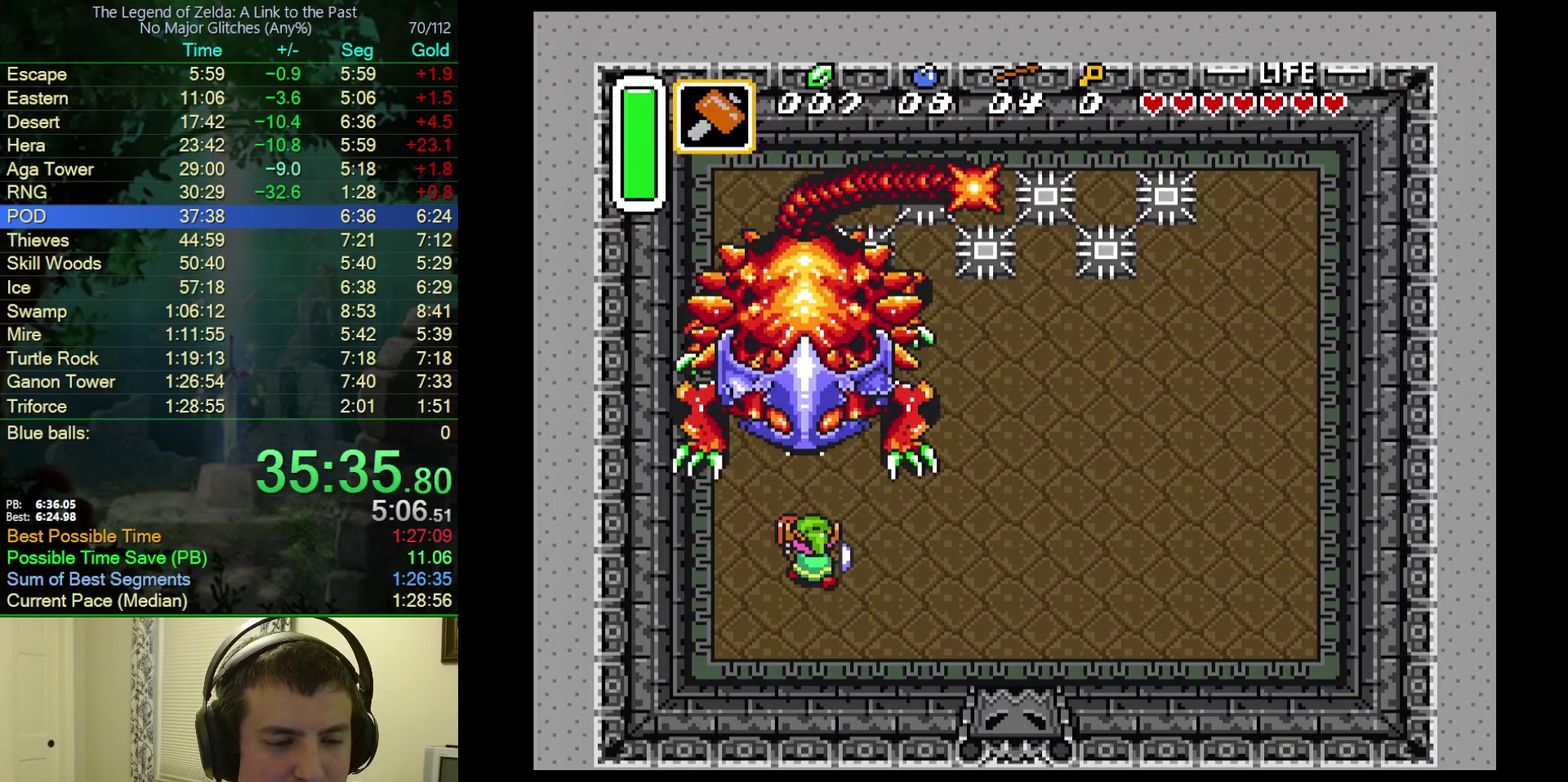
{"buttons": ["Y", "DPAD_UP"], "events": [[417, "Y", "down"]]}
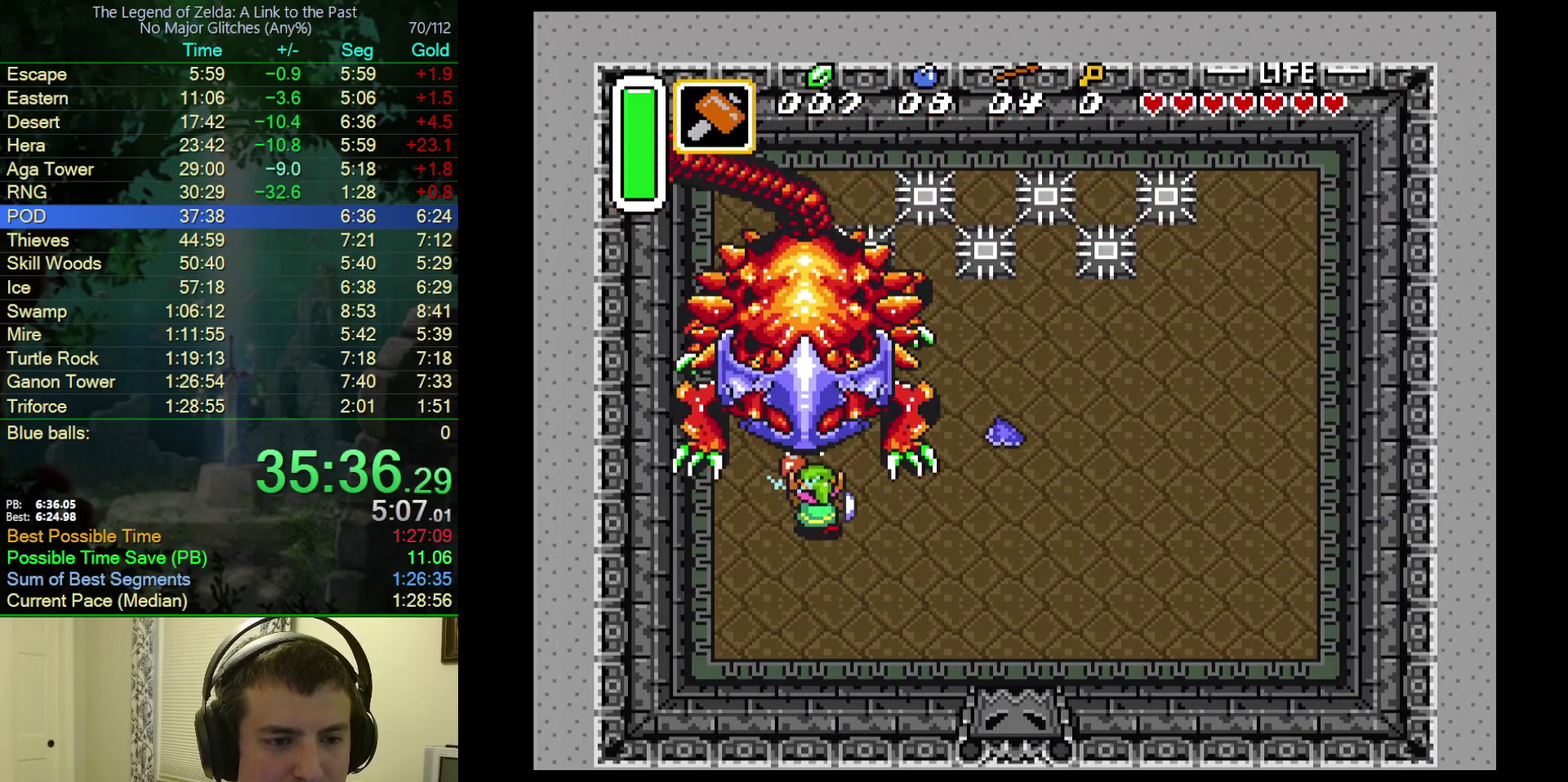
{"buttons": ["DPAD_UP", "DPAD_RIGHT"], "events": [[83, "Y", "up"], [450, "DPAD_RIGHT", "down"]]}
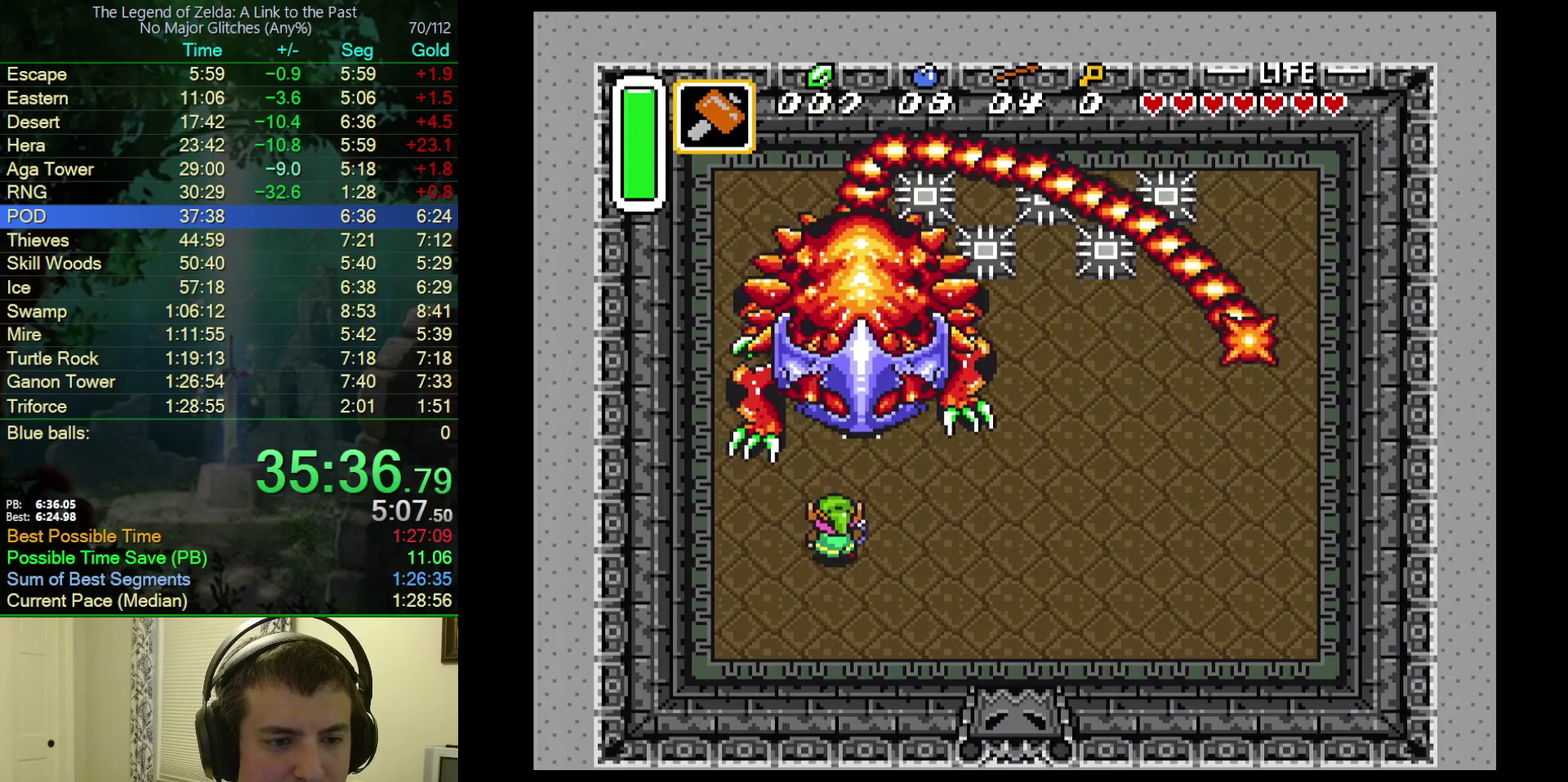
{"buttons": ["DPAD_UP", "DPAD_RIGHT"], "events": [[350, "Y", "down"], [500, "Y", "up"]]}
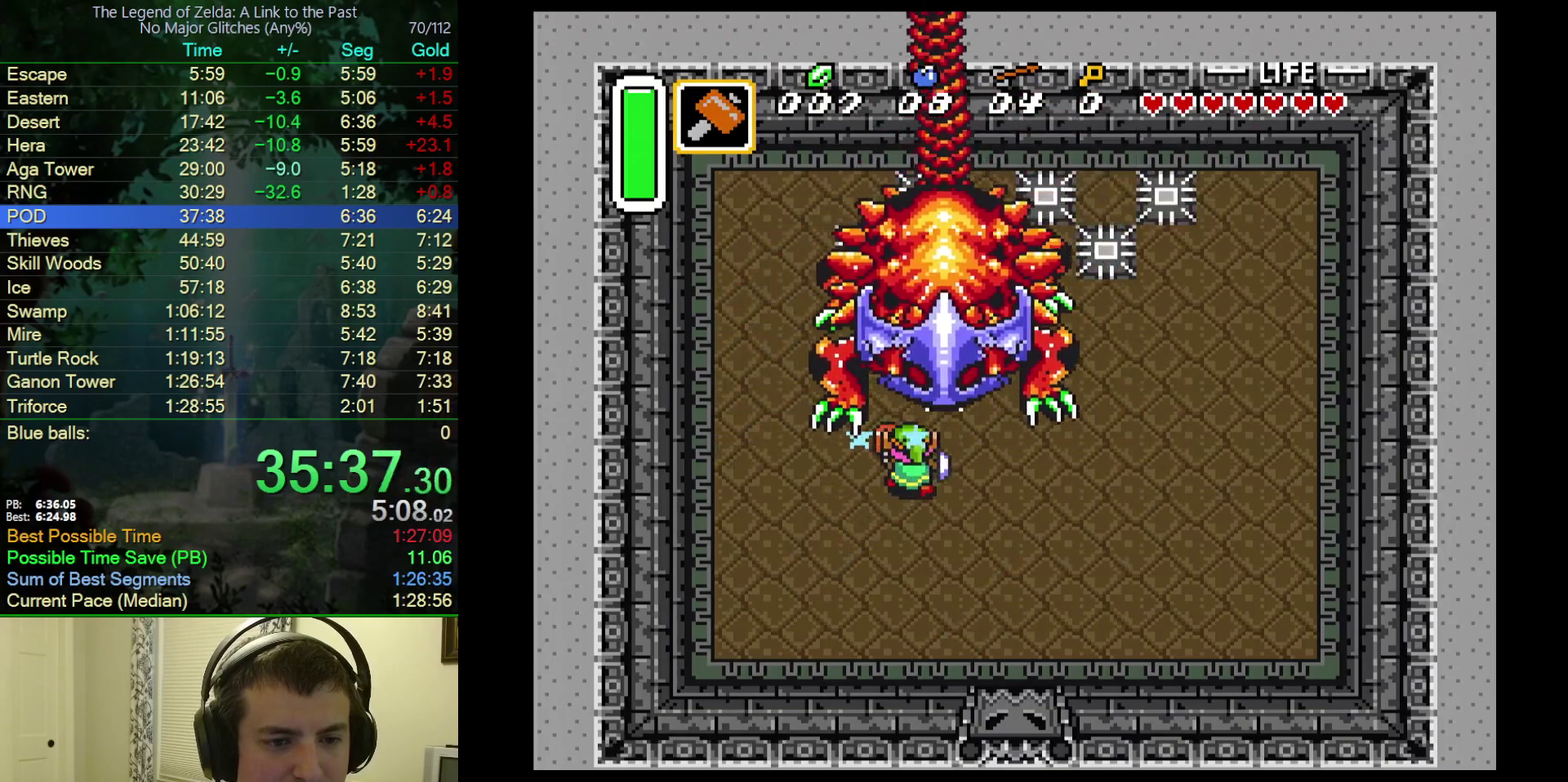
{"buttons": ["DPAD_UP", "DPAD_RIGHT"], "events": []}